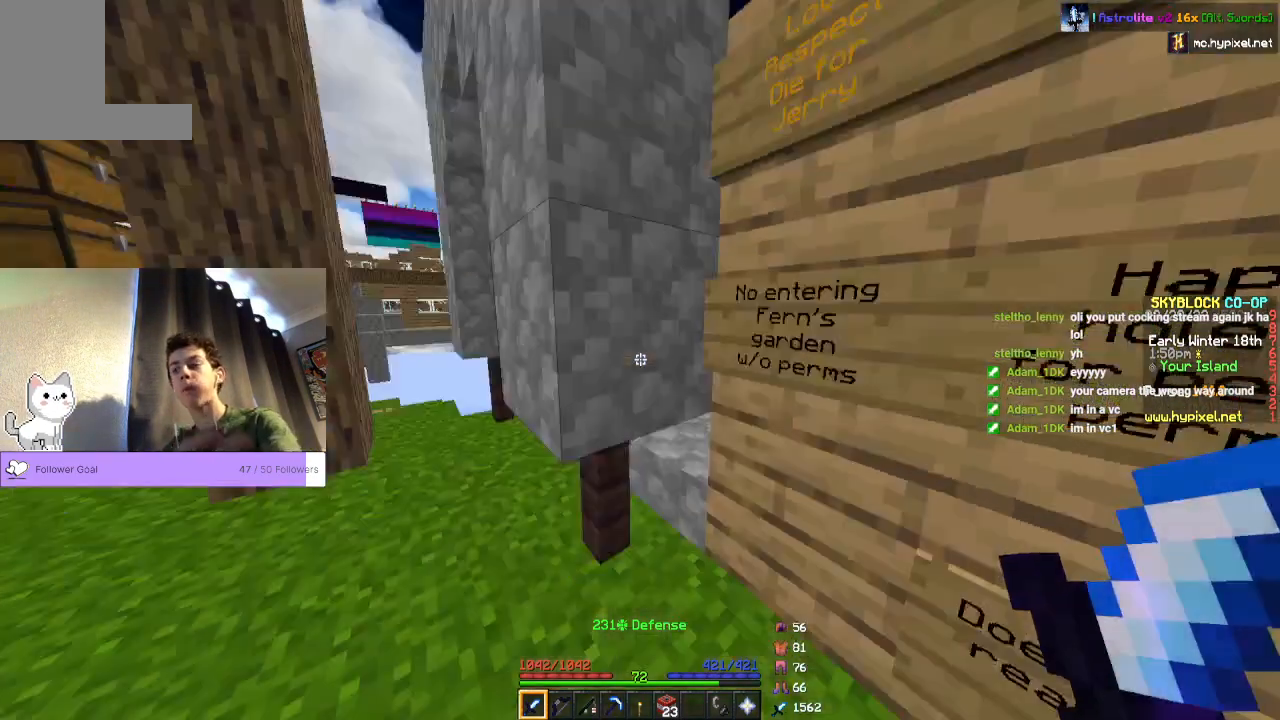
Gameplay with keyboard and mouse; each line is a JSON object with the keys and mouse buttons held at the frame after it. "events" lists presses ("down") and releases ("up") of "a", "d", "s", "space", "w", "mouse_left" and "mouse_right" between this image and that frame as [ms after this image, input, new state], when the widget could be followed in between. "mouse_left", "mouse_right" = the "left", "right" buttons of the "mouse" list. No other keys are recorded. Fast repeated clicks can show as one long hold. Mouse movement is not recorded.
{"keys": ["w"], "mouse": [], "events": [[433, "w", "down"]]}
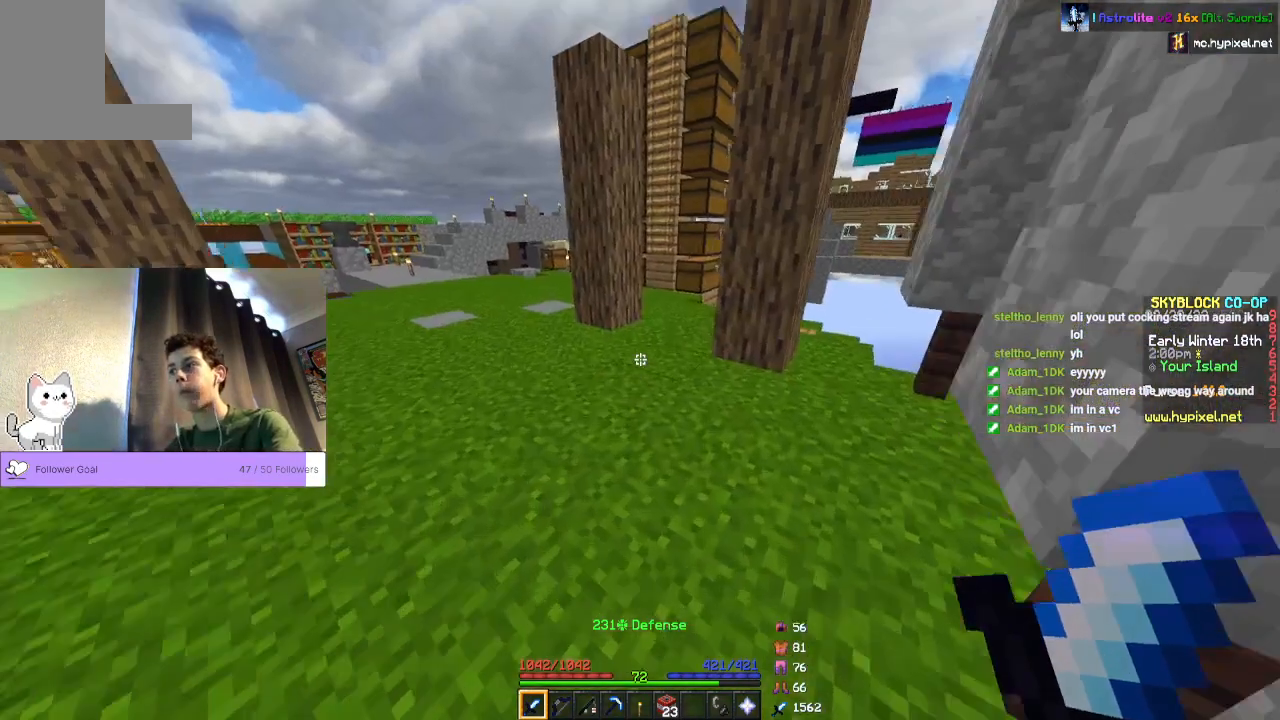
{"keys": ["w"], "mouse": [], "events": []}
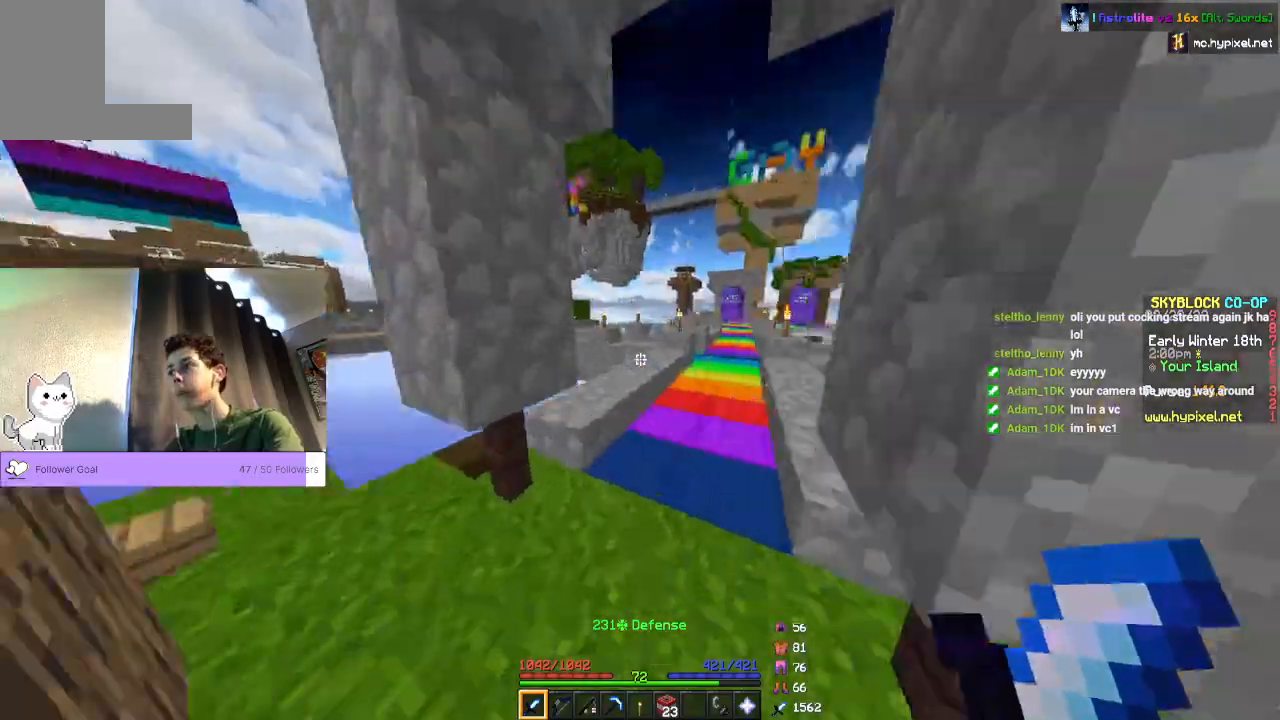
{"keys": ["space", "w"], "mouse": [], "events": [[267, "space", "down"]]}
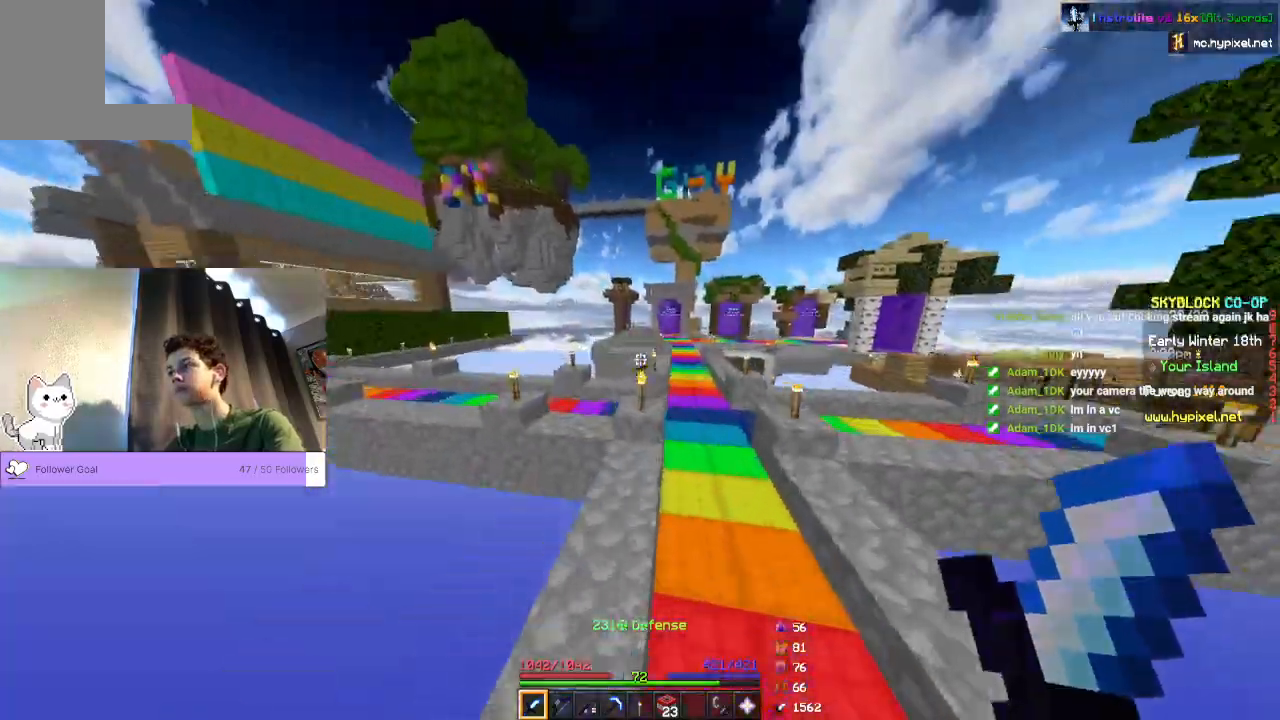
{"keys": ["space", "w"], "mouse": [], "events": []}
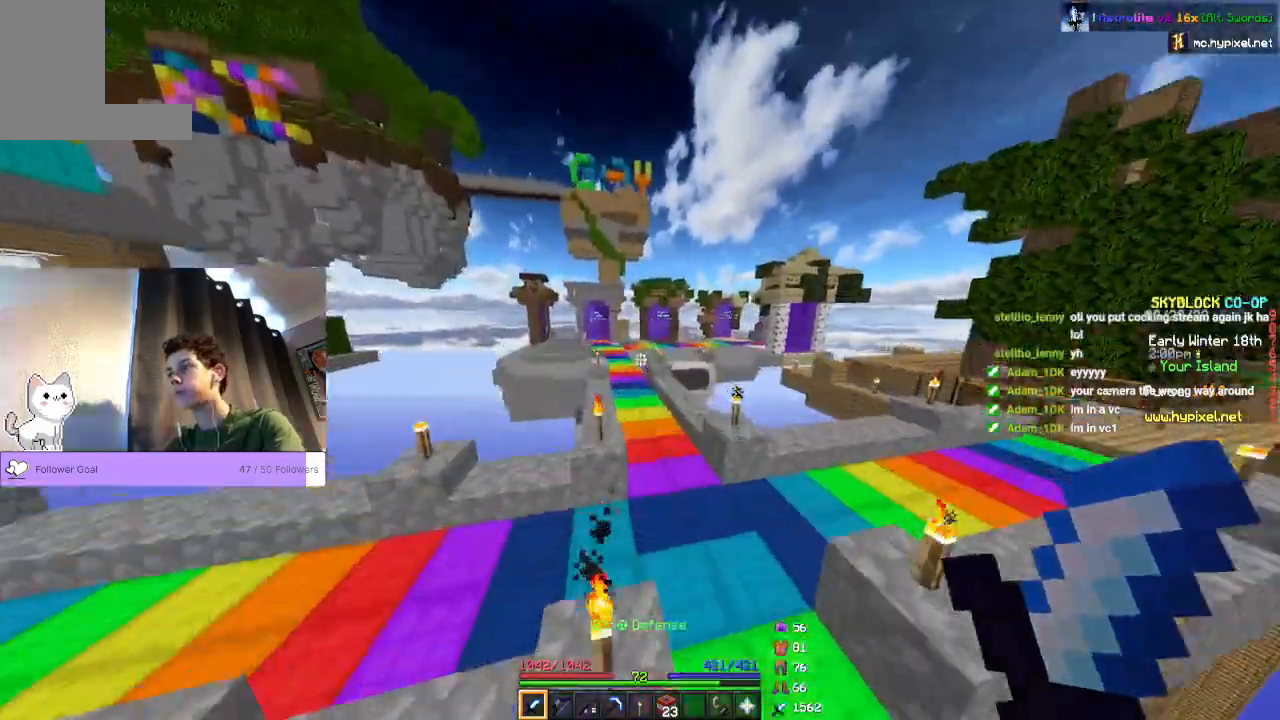
{"keys": ["space", "w"], "mouse": [], "events": []}
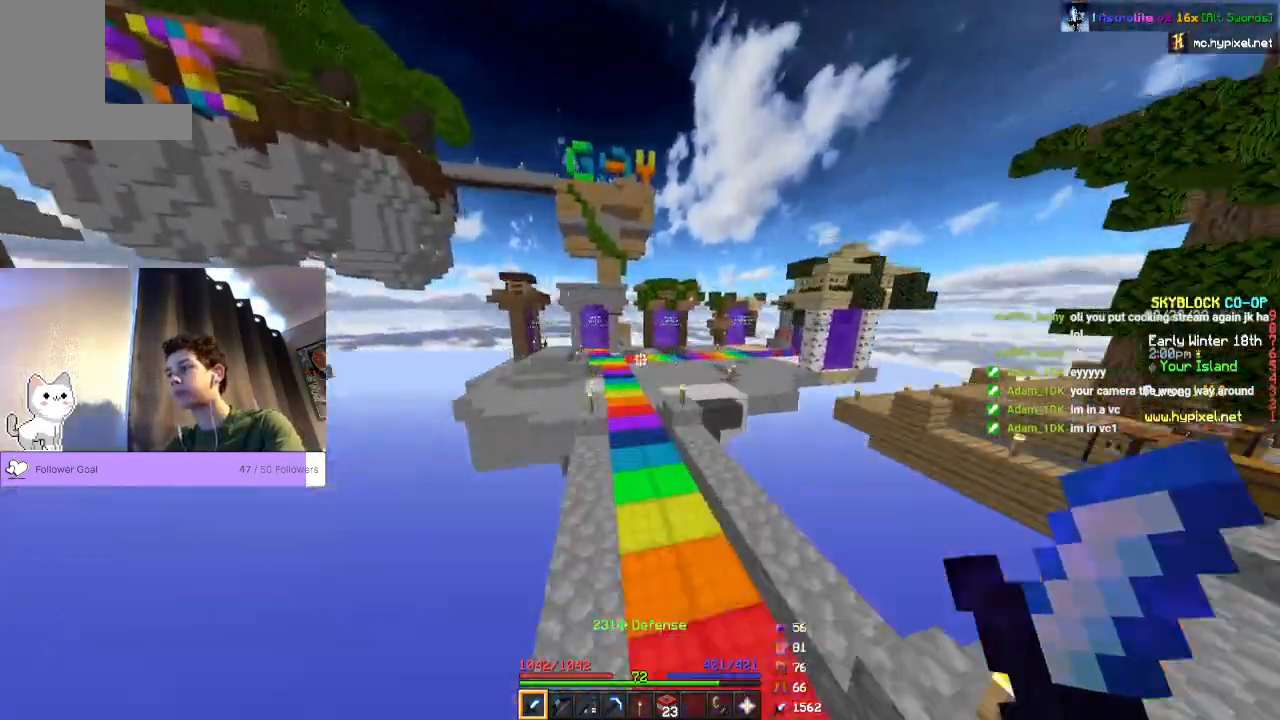
{"keys": ["space", "w"], "mouse": [], "events": []}
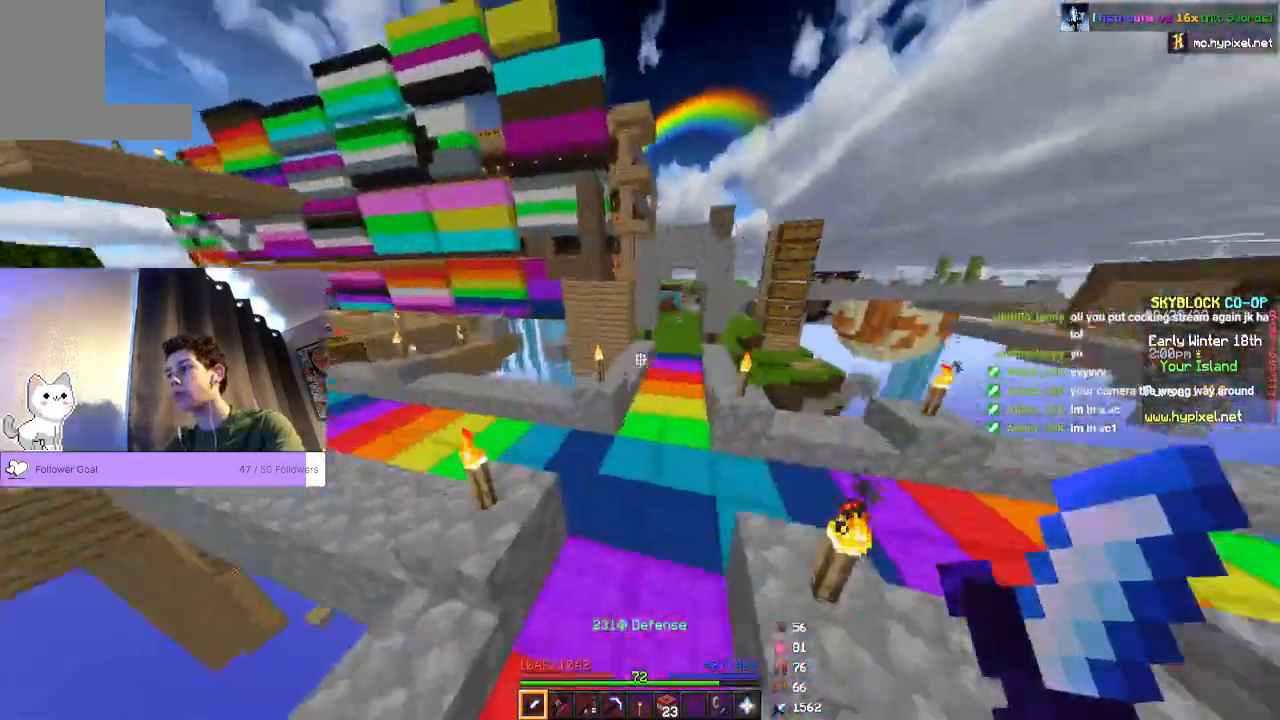
{"keys": ["space", "w"], "mouse": [], "events": []}
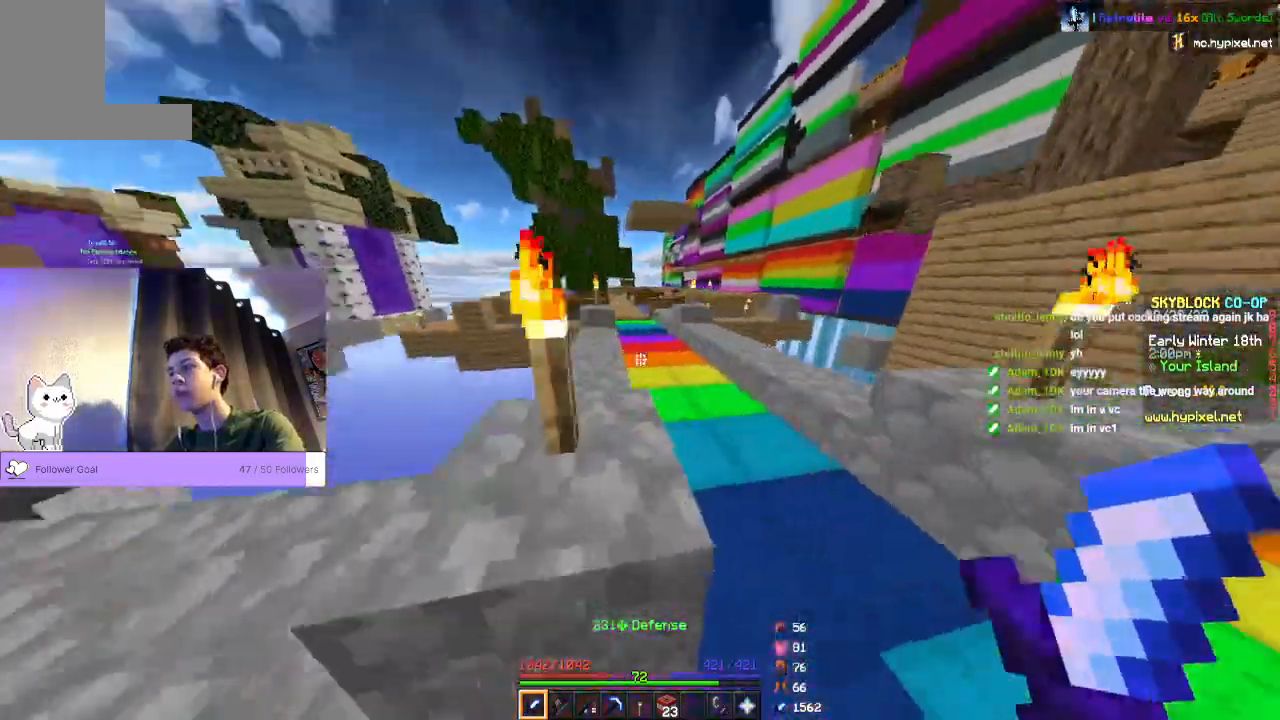
{"keys": ["space", "w"], "mouse": [], "events": []}
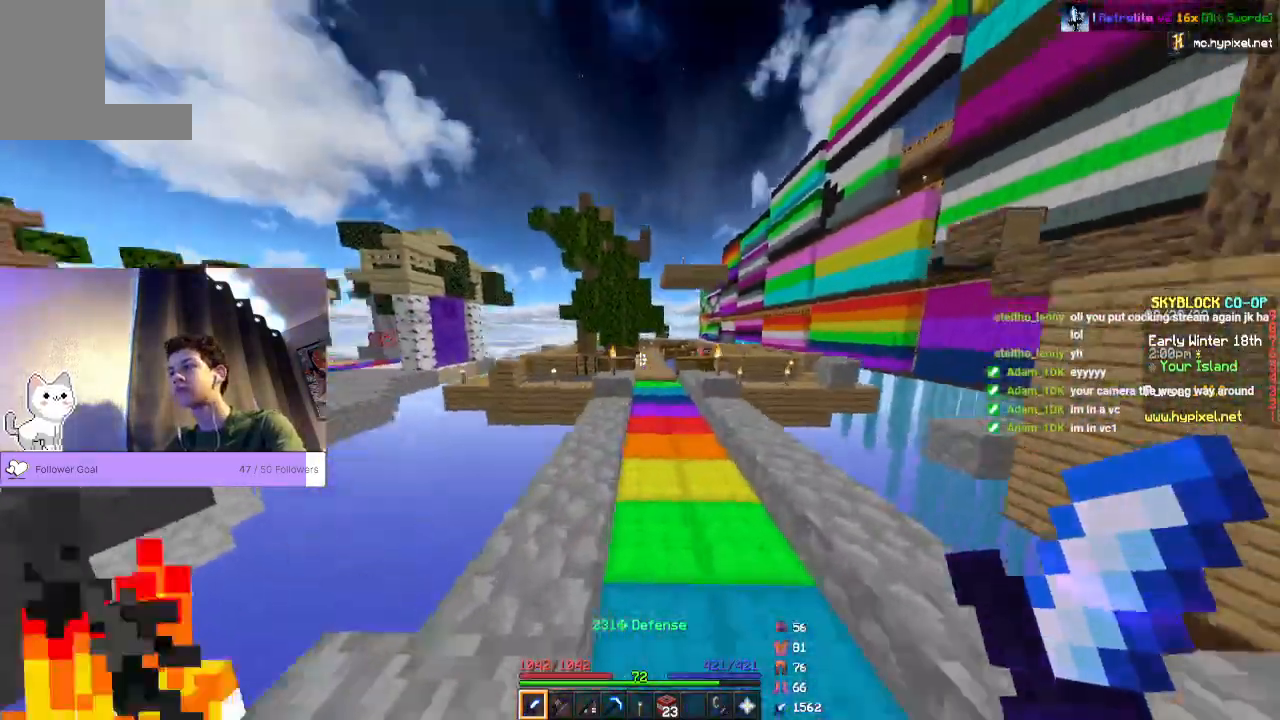
{"keys": ["space", "w"], "mouse": [], "events": []}
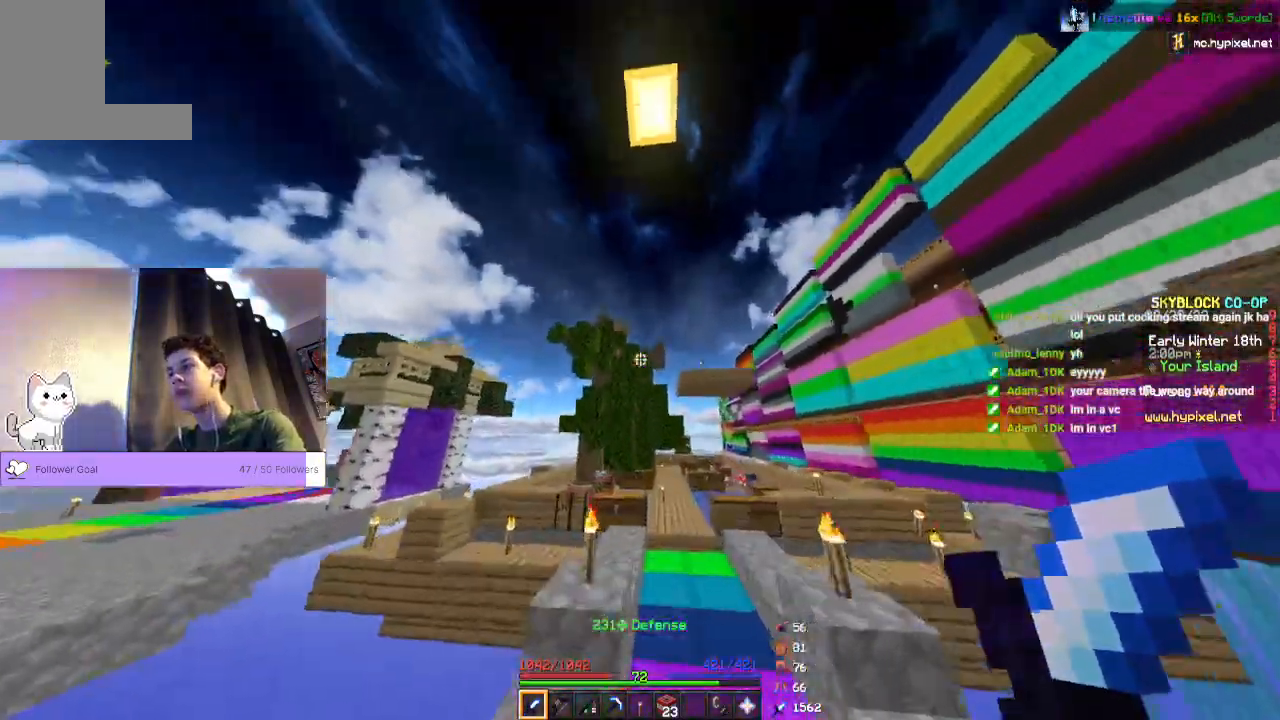
{"keys": ["space", "w"], "mouse": []}
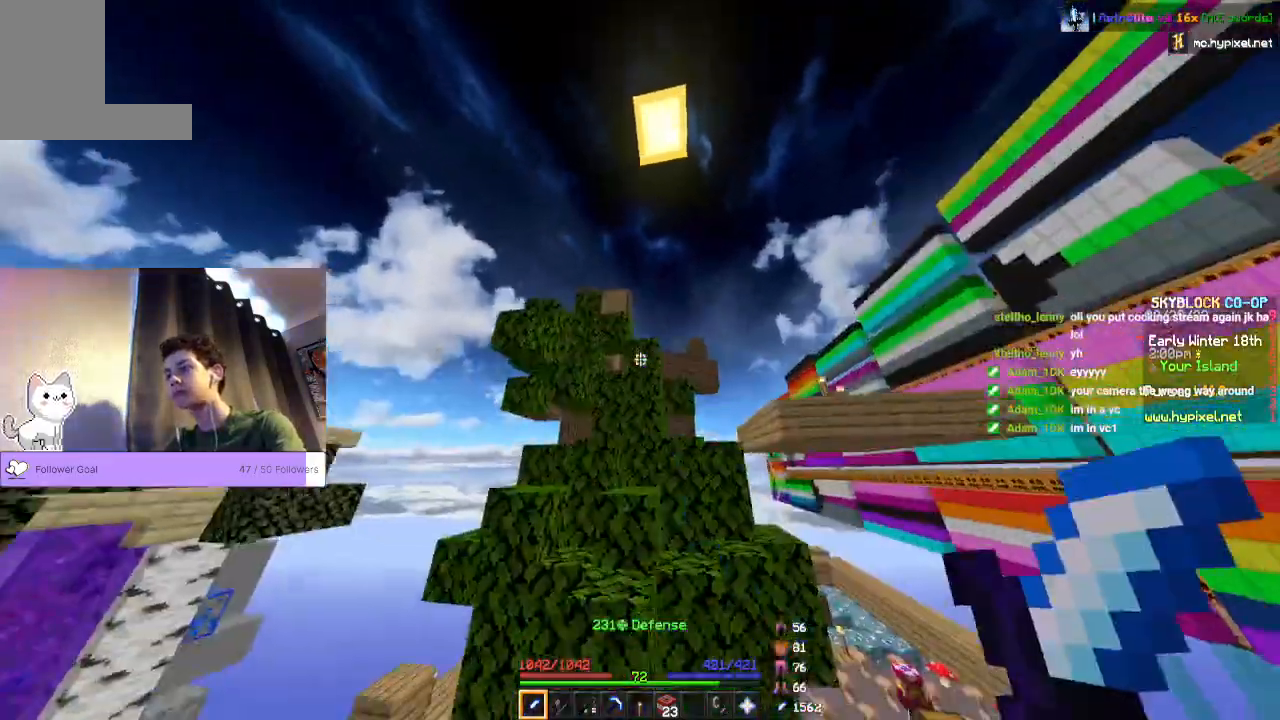
{"keys": ["space", "w"], "mouse": []}
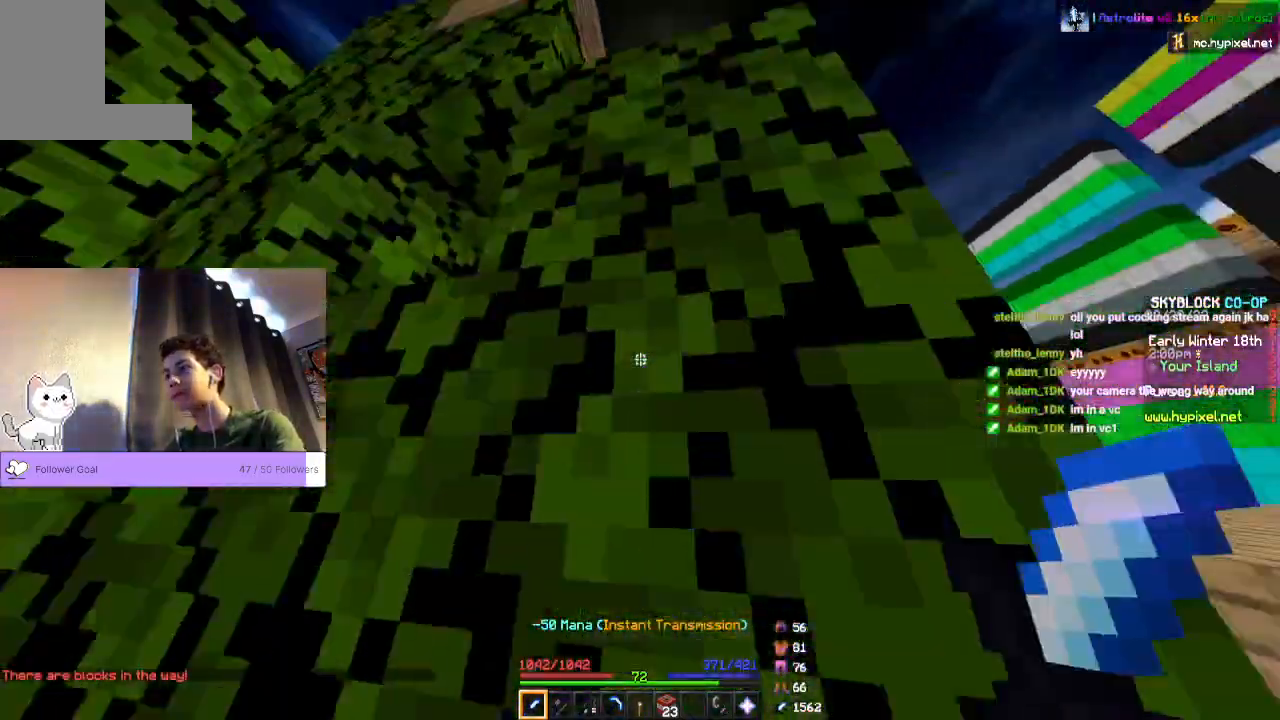
{"keys": [], "mouse": [], "events": [[400, "space", "up"], [500, "w", "up"]]}